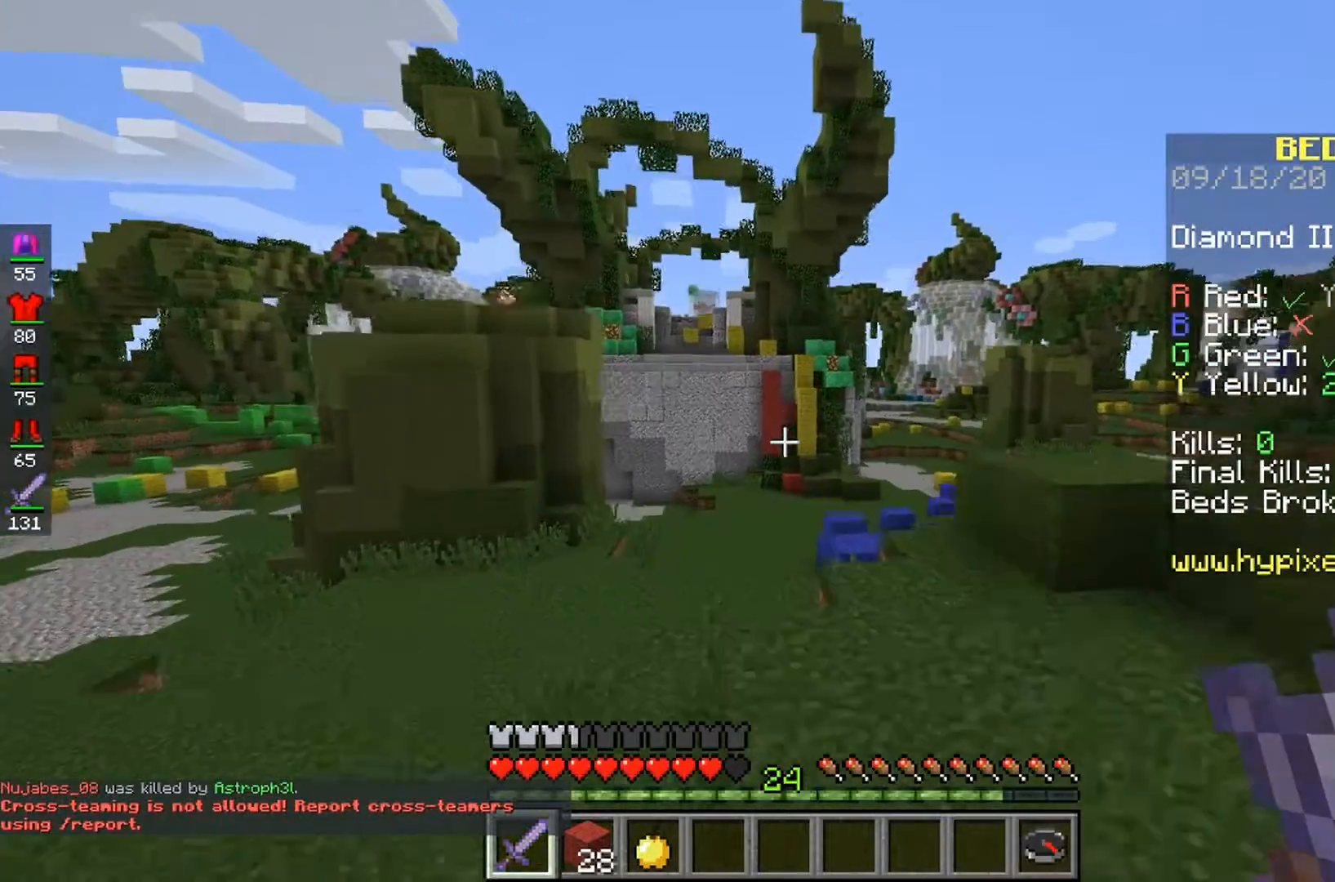
Gameplay with keyboard and mouse; each line is a JSON object with the keys and mouse buttons held at the frame after it. "events" lists presses ("down") and releases ("up") of "a", "d", "s", "space", "w", "mouse_left" and "mouse_right" between this image and that frame as [ms after this image, input, new state], when the widget could be followed in between. "mouse_left", "mouse_right" = the "left", "right" buttons of the "mouse" list. No other keys are recorded. Fast repeated clicks can show as one long hold. Mouse movement is not recorded.
{"keys": ["space"], "mouse": [], "events": [[67, "space", "down"]]}
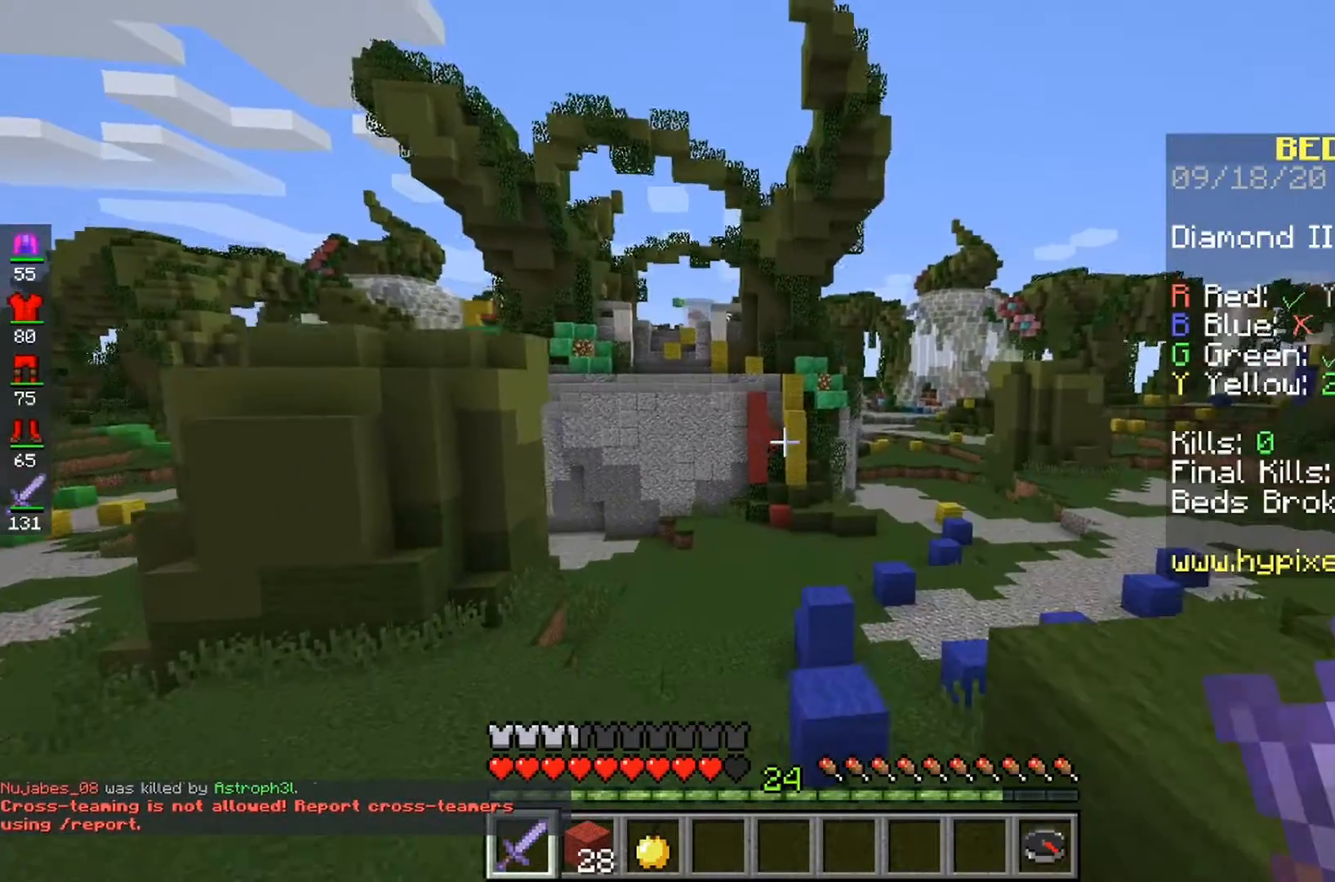
{"keys": ["space"], "mouse": [], "events": []}
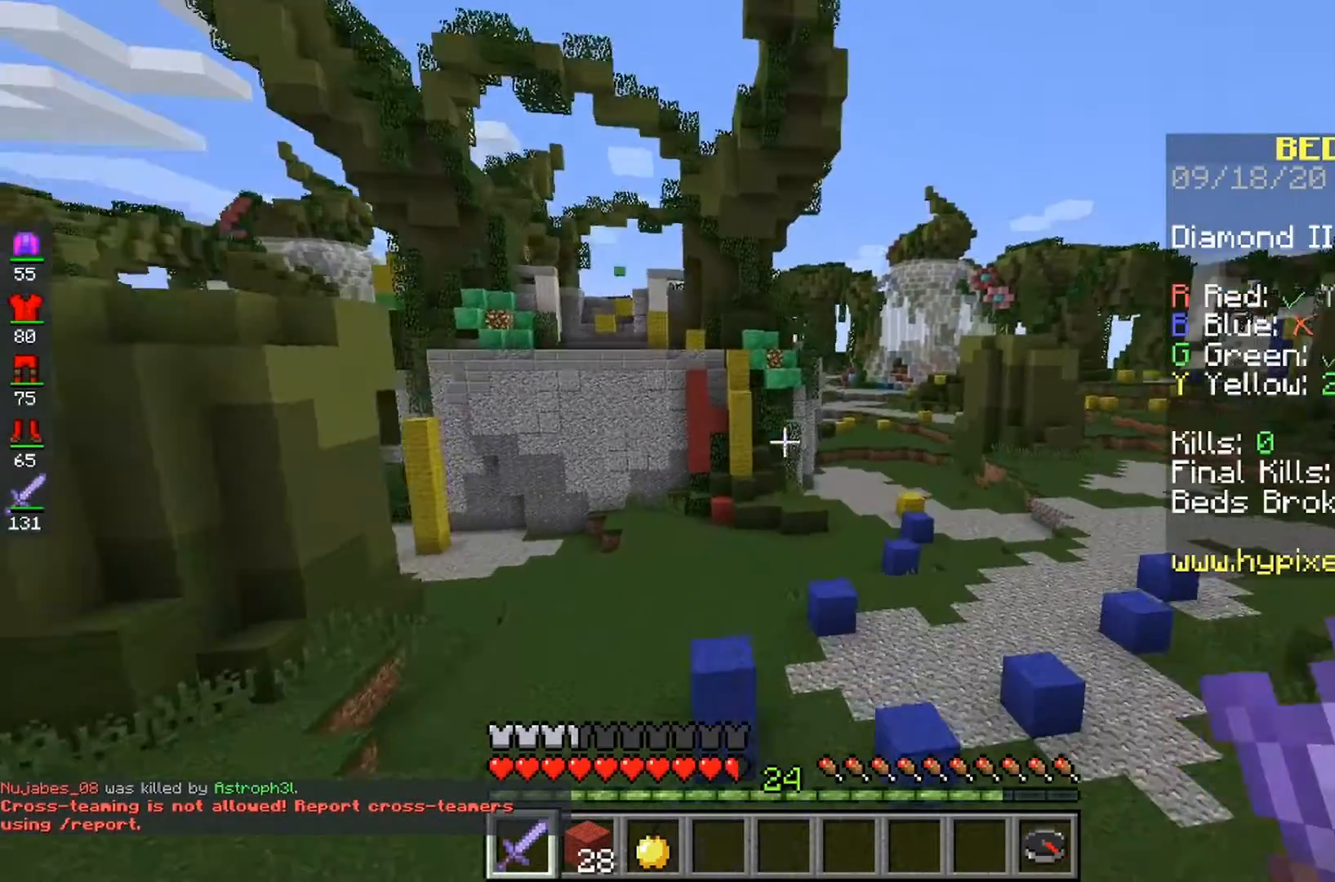
{"keys": [], "mouse": [], "events": [[367, "space", "up"]]}
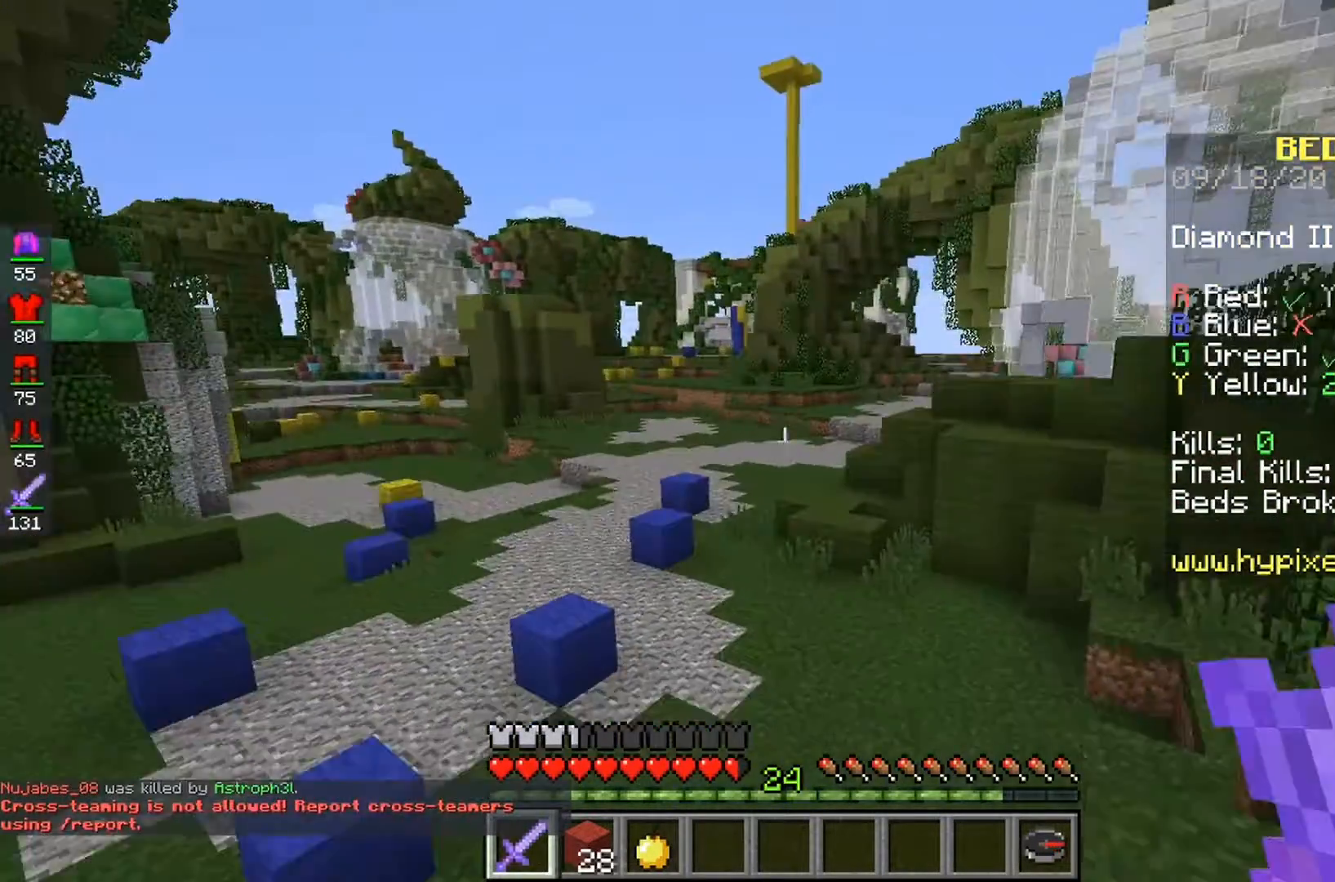
{"keys": [], "mouse": [], "events": []}
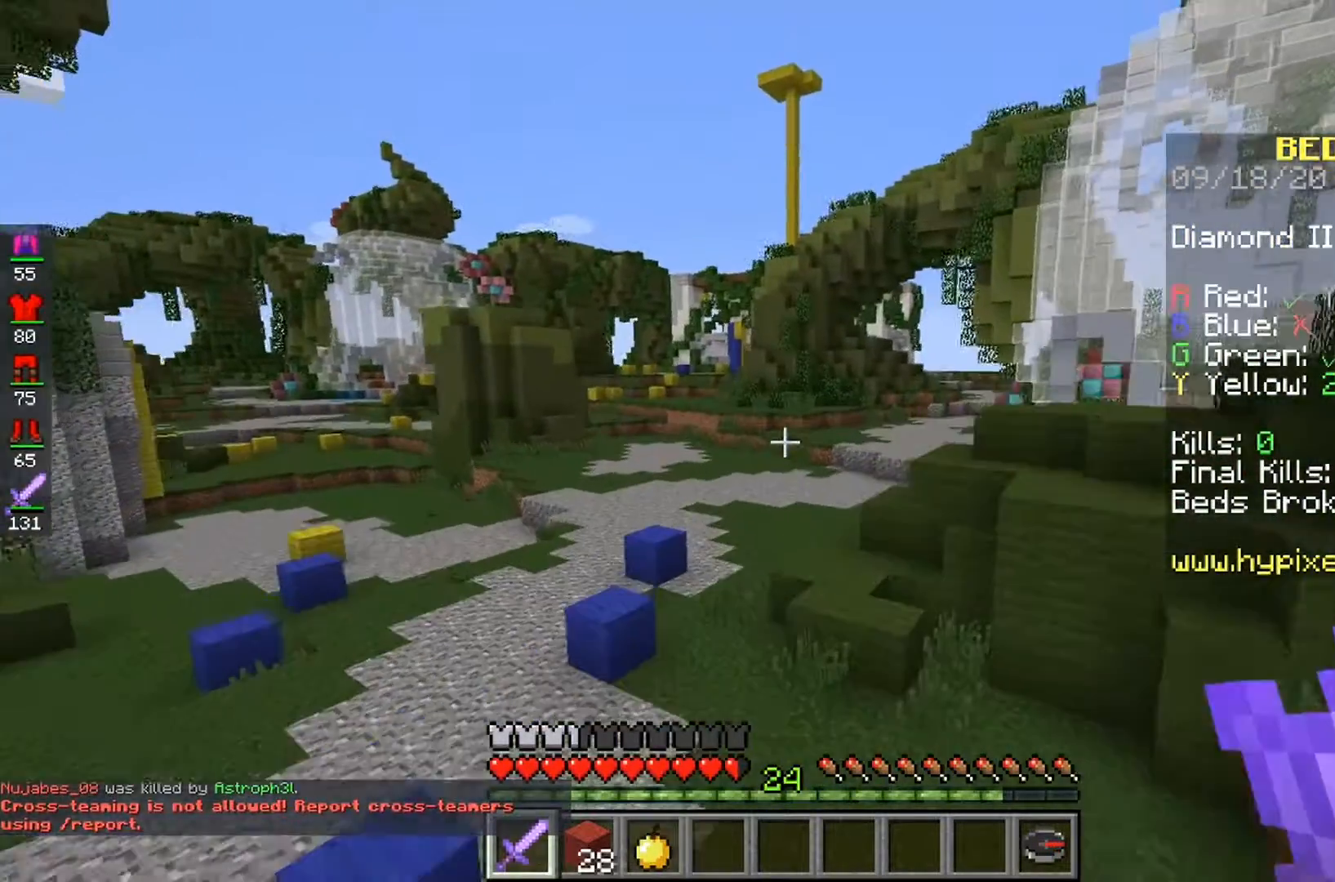
{"keys": [], "mouse": [], "events": []}
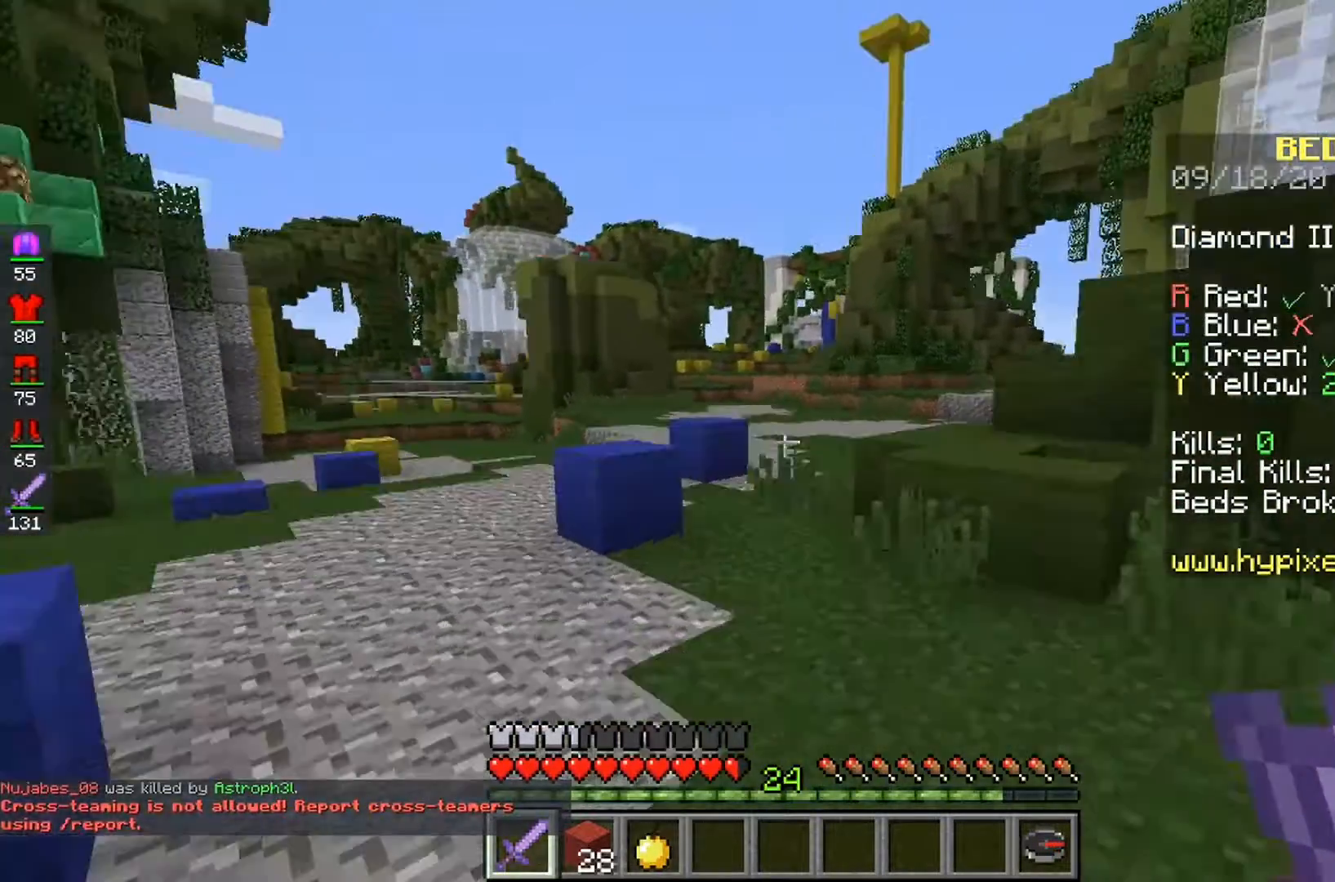
{"keys": [], "mouse": [], "events": []}
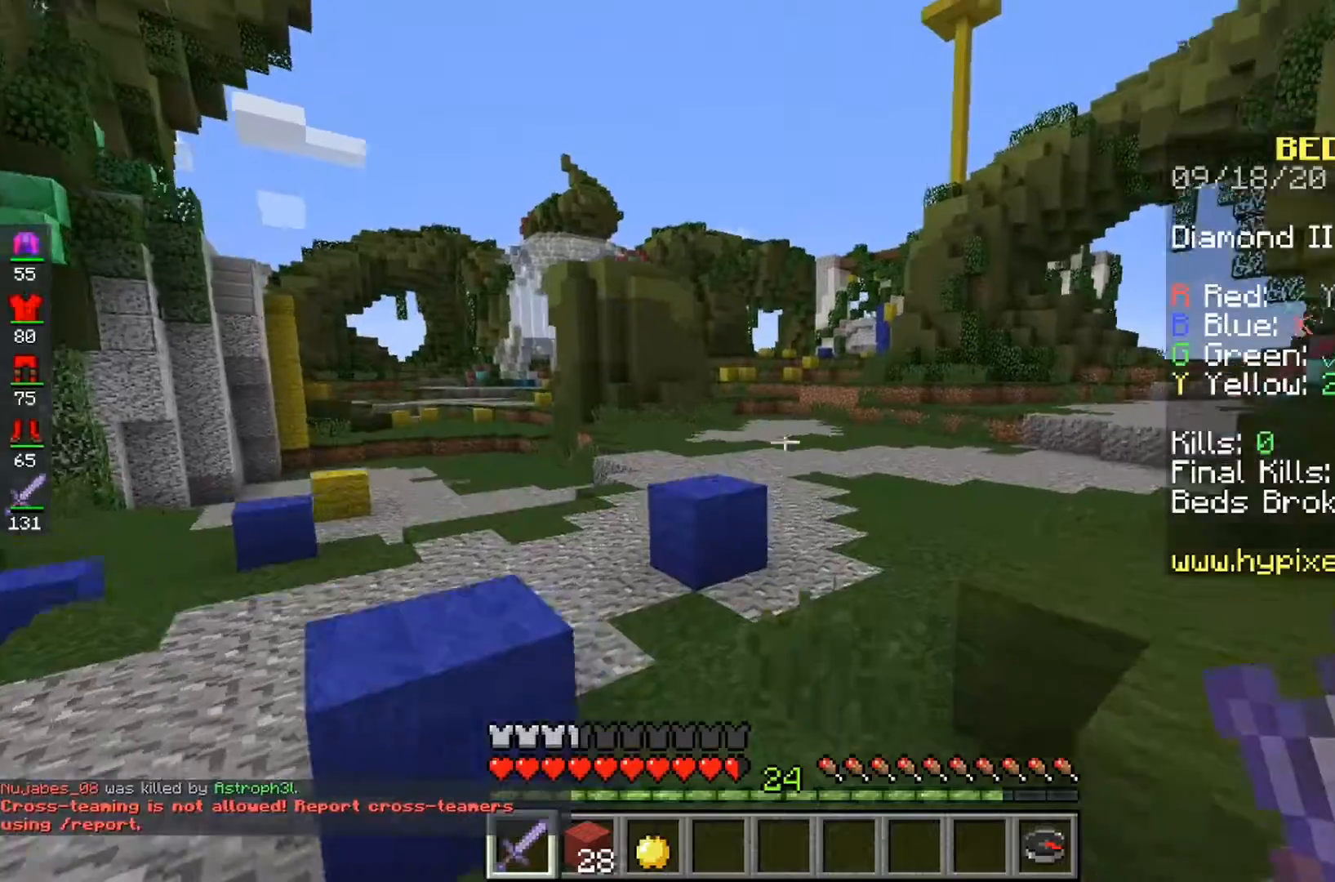
{"keys": [], "mouse": [], "events": []}
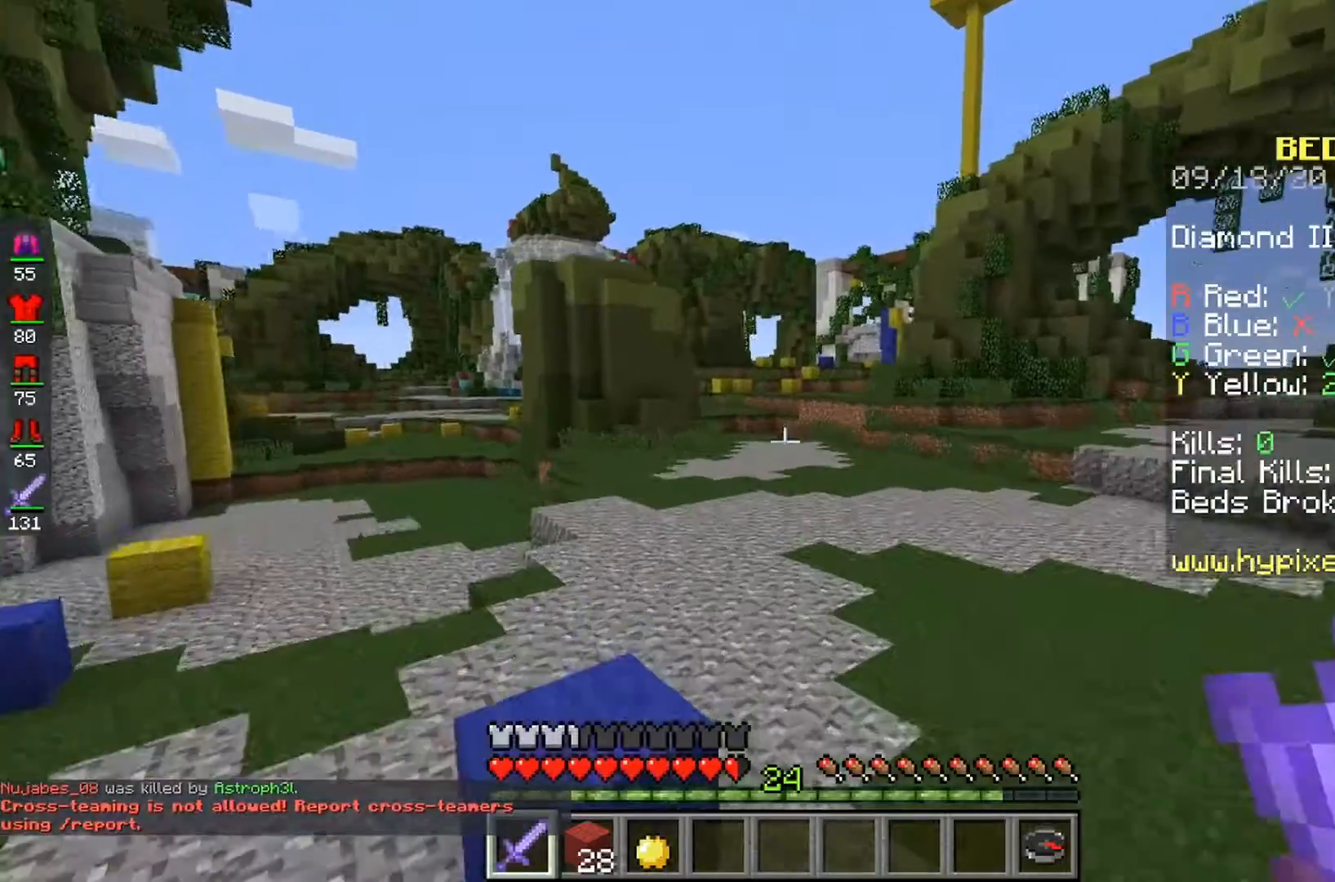
{"keys": [], "mouse": [], "events": []}
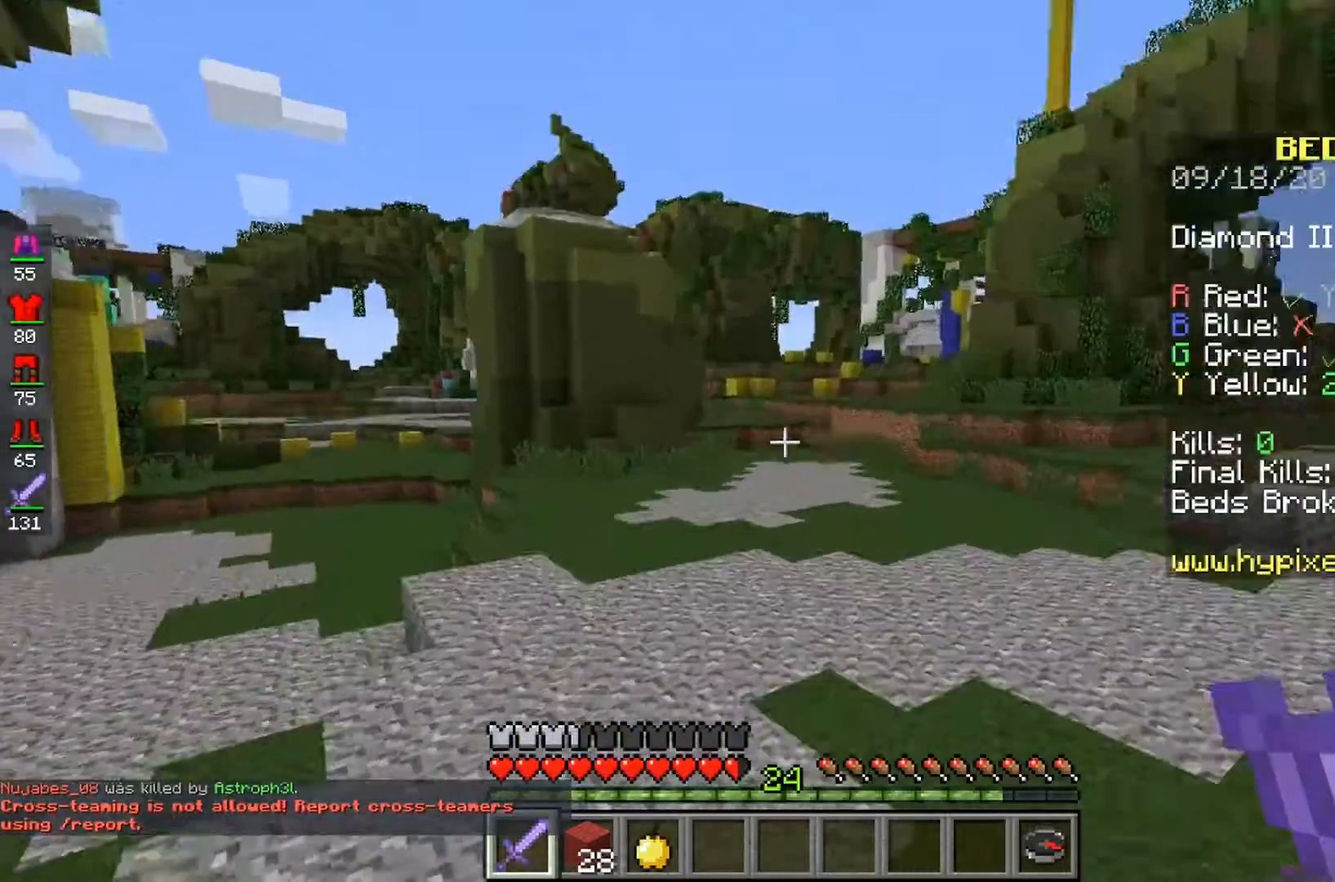
{"keys": ["space"], "mouse": [], "events": [[167, "space", "down"]]}
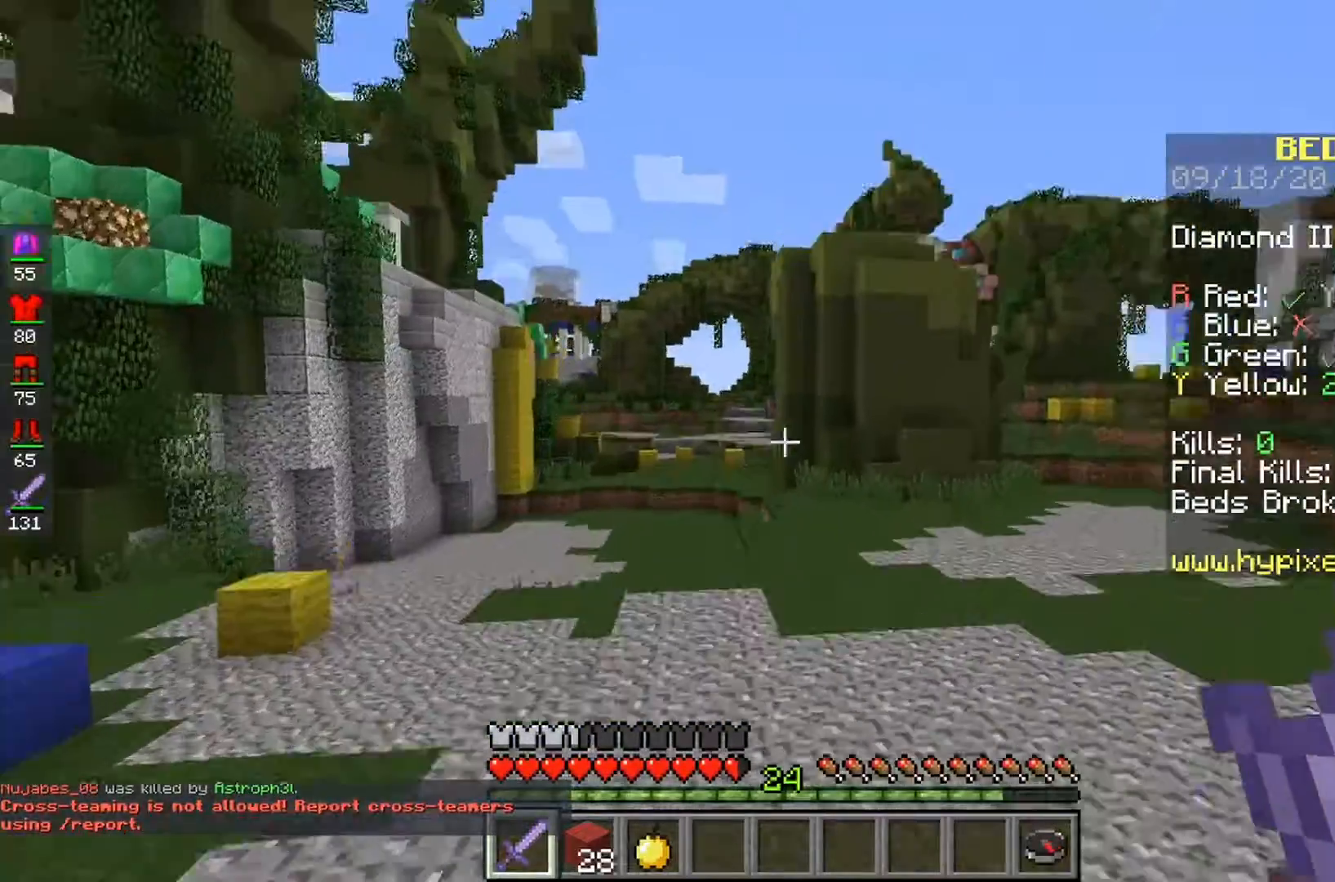
{"keys": [], "mouse": [], "events": [[67, "space", "up"]]}